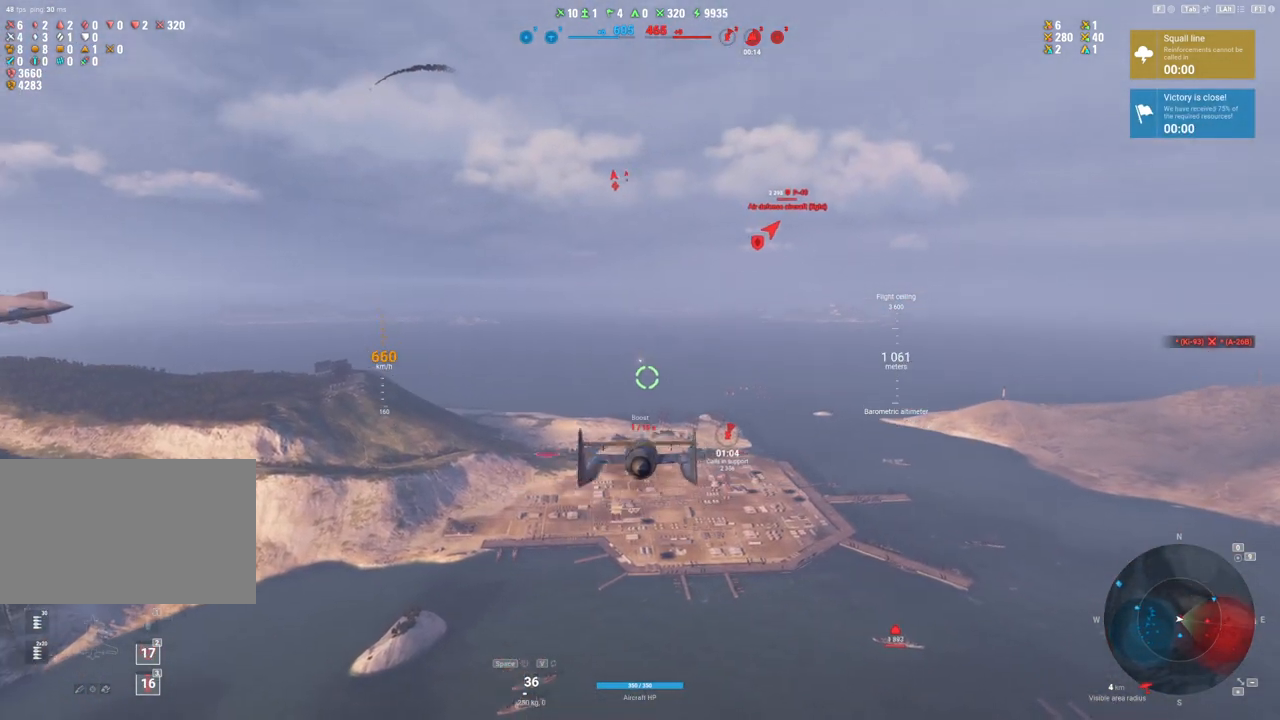
Gameplay with keyboard and mouse; each line is a JSON object with the keys and mouse buttons held at the frame after it. "events" lists presses ("down") and releases ("up") of "1", "2", "3", "4", "5", "a", "alt", "c", "caps_lock", "ctrl", "d", "e", "f", "g", "q", "r", "s", "shift", "space", "t", "tab", "v", "w", "x", "z", "mouse_left", "mouse_wheel" and "mouse_right" between this image and that frame as [ms after this image, input, new state], when the widget could be followed in between. "mouse_left", "mouse_wheel", "mouse_right" = the "left", "wheel", "right" buttons of the "mouse" list. No other keys are recorded. "wheel" means that the mouse wheel is clicked or scrolled. "mouse_move" is the direction in which the mouse moves at that frame (one of eight, or "still"), when it could be read.
{"keys": [], "mouse": ["right"], "mouse_move": "left", "events": []}
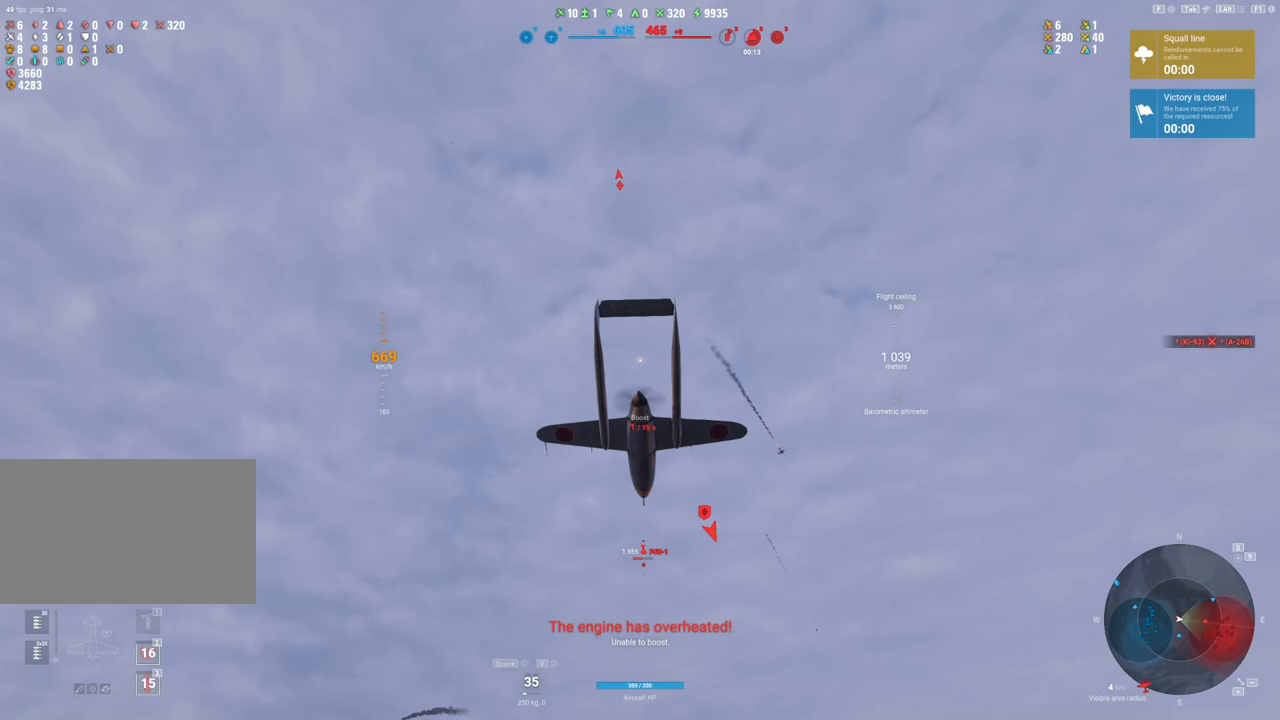
{"keys": [], "mouse": ["right"], "mouse_move": "still", "events": []}
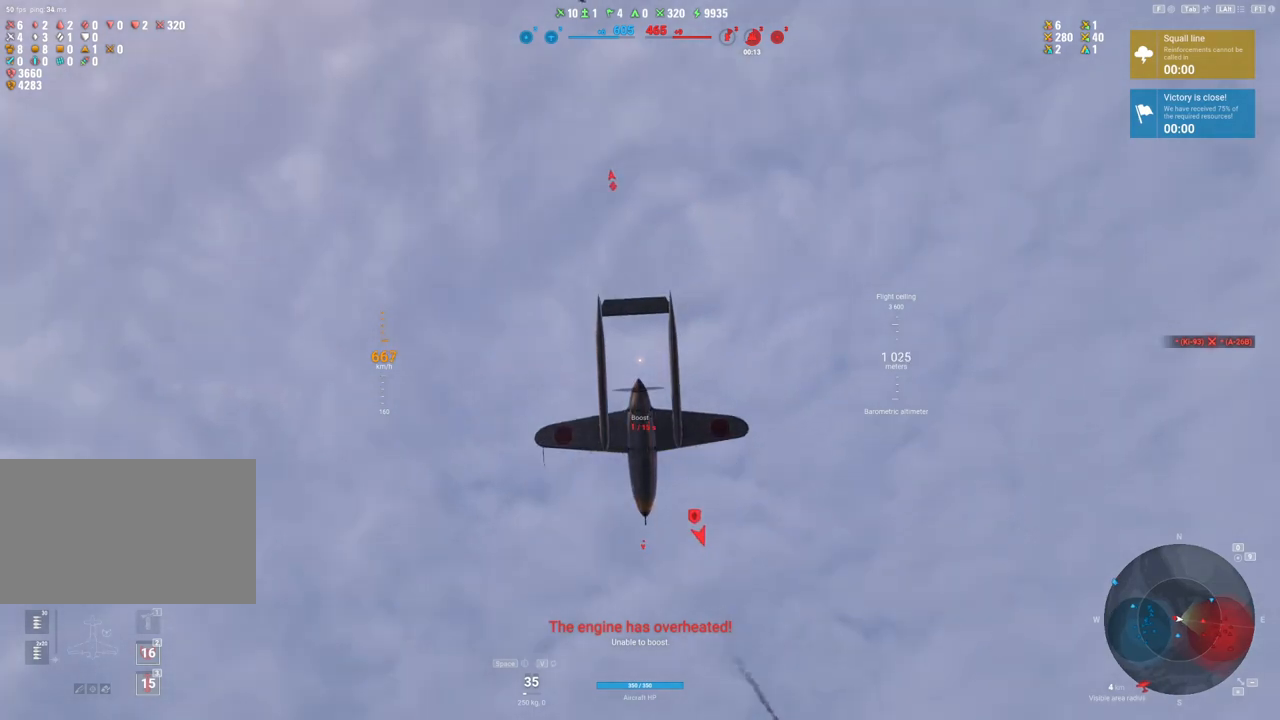
{"keys": [], "mouse": ["right"], "mouse_move": "still", "events": []}
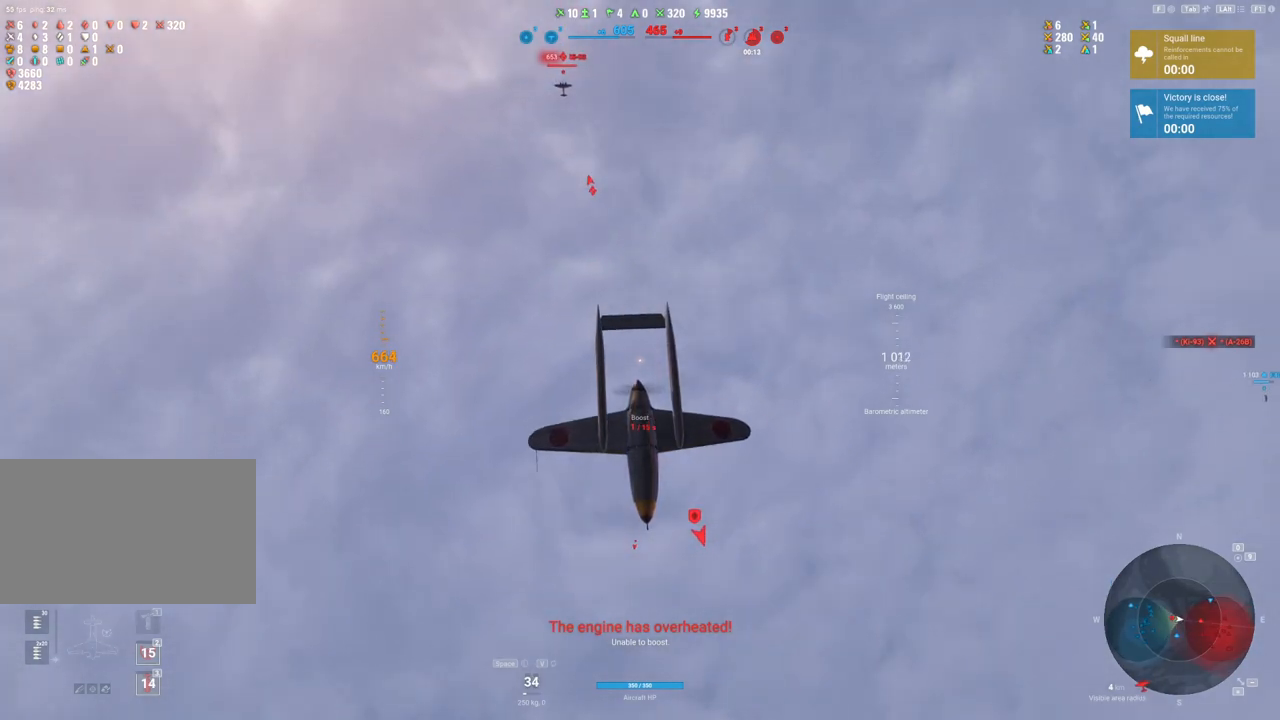
{"keys": [], "mouse": [], "mouse_move": "still", "events": [[433, "mouse_right", "up"]]}
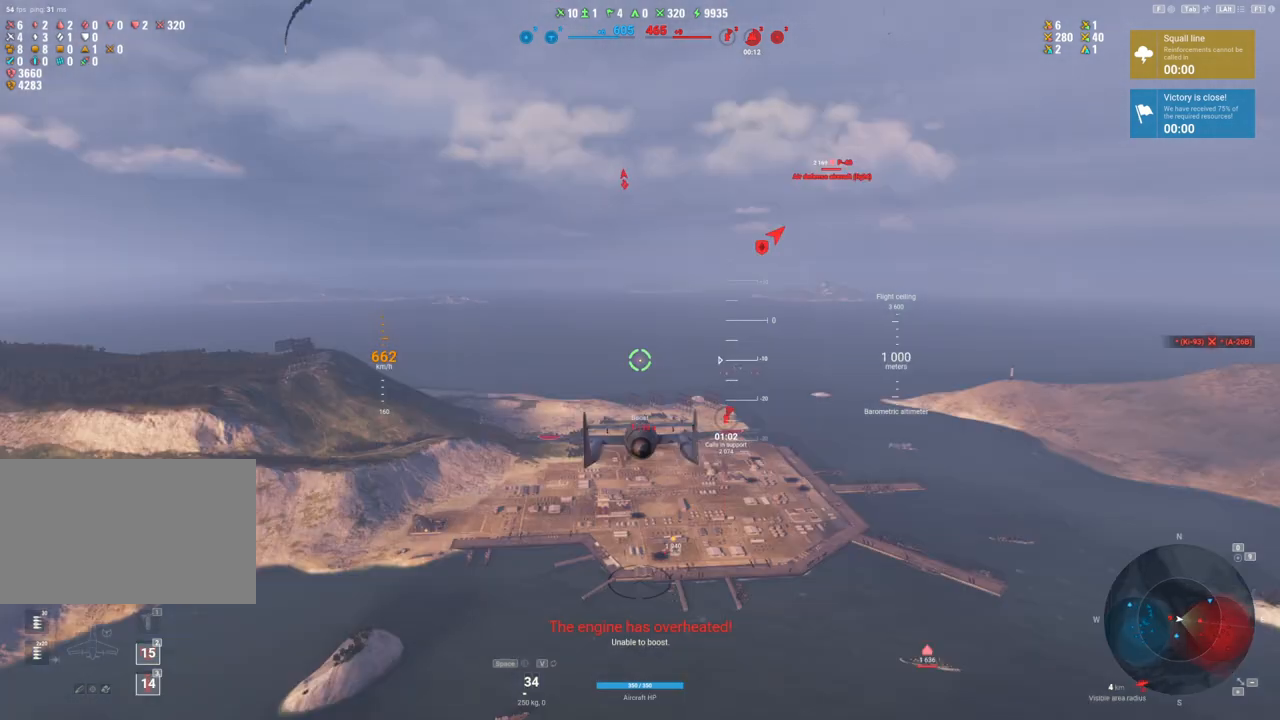
{"keys": [], "mouse": [], "mouse_move": "up", "events": []}
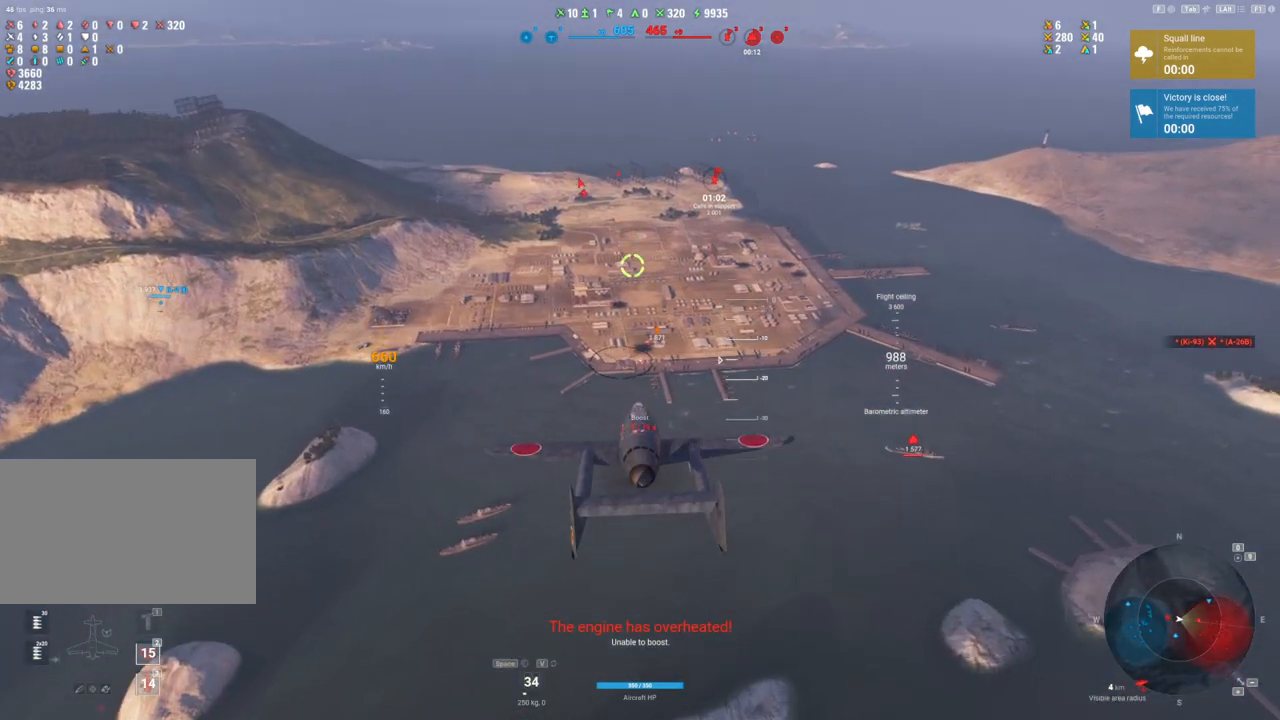
{"keys": ["d"], "mouse": [], "mouse_move": "still", "events": [[417, "d", "down"]]}
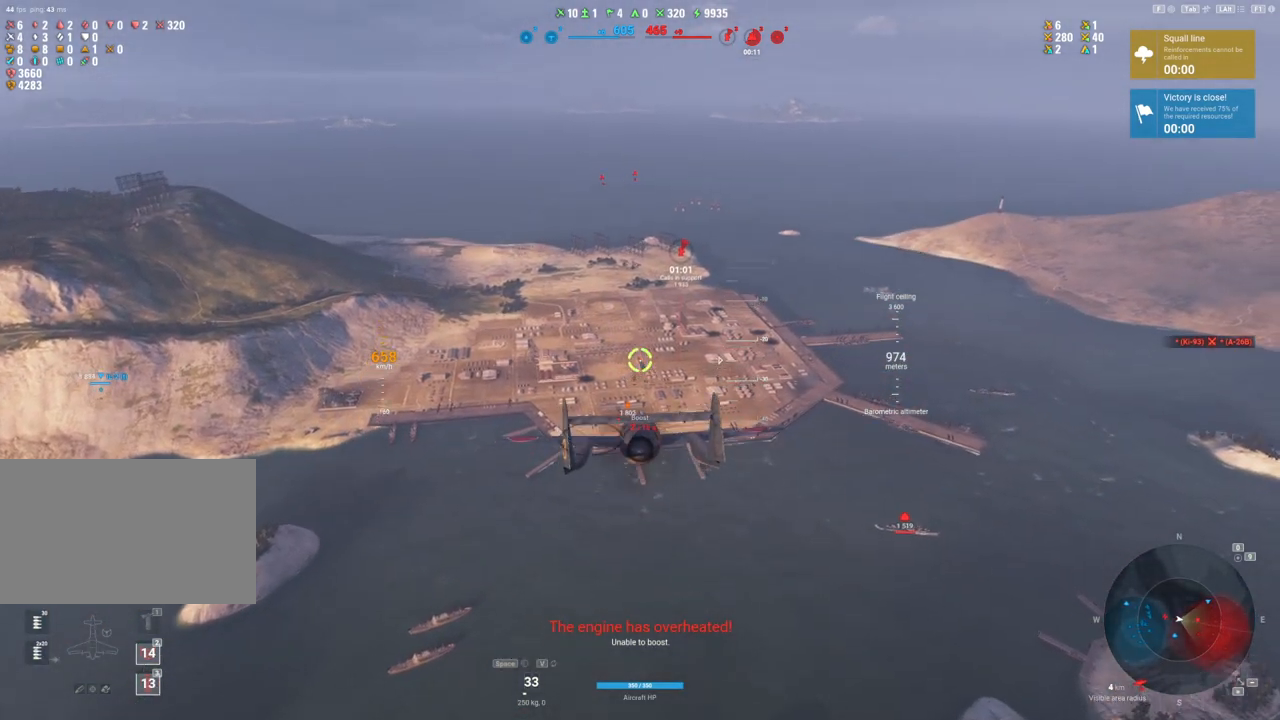
{"keys": ["s"], "mouse": [], "mouse_move": "still", "events": [[250, "d", "up"], [250, "s", "down"]]}
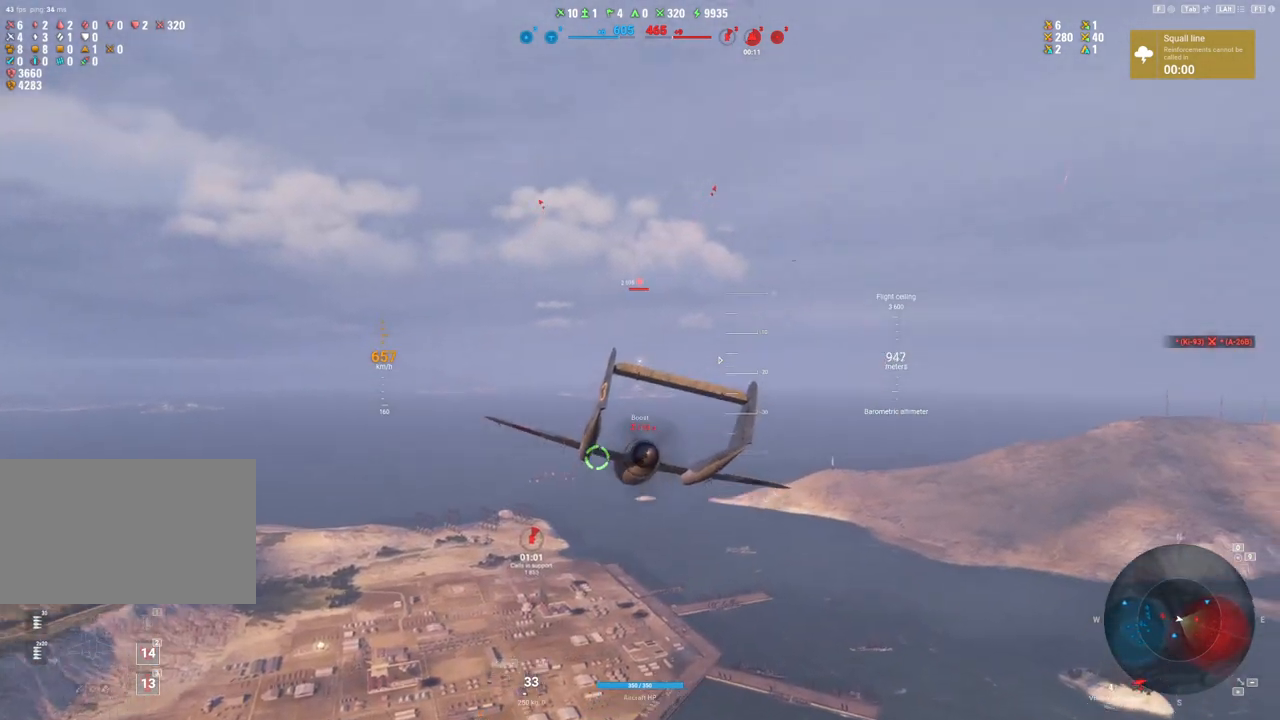
{"keys": ["s"], "mouse": [], "mouse_move": "still", "events": []}
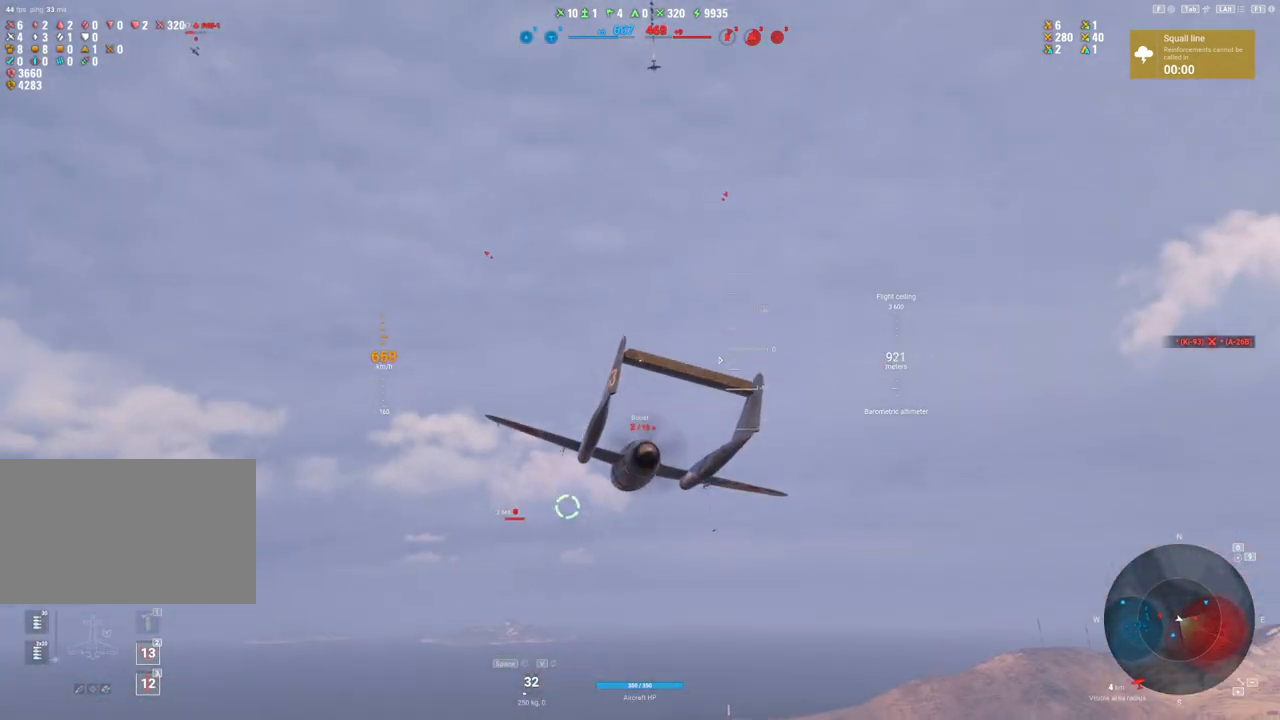
{"keys": [], "mouse": [], "mouse_move": "up", "events": [[133, "s", "up"]]}
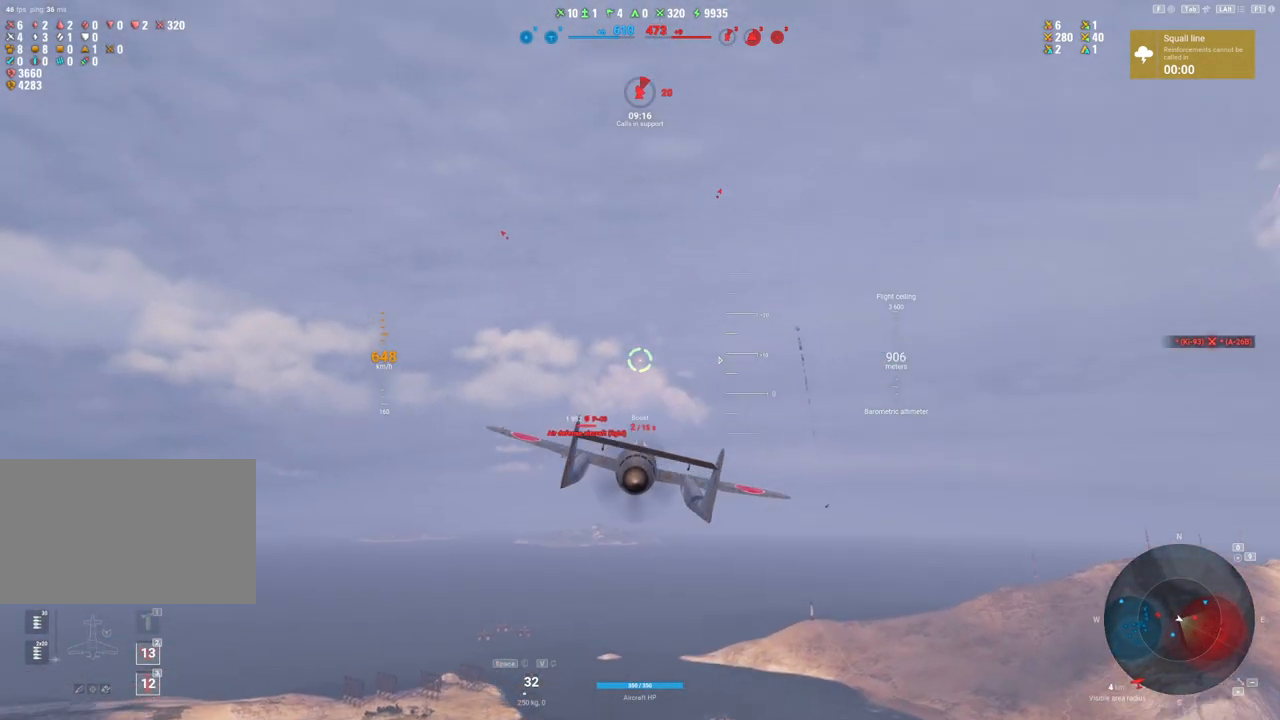
{"keys": ["s"], "mouse": [], "mouse_move": "still", "events": [[17, "a", "down"], [150, "s", "down"], [250, "a", "up"]]}
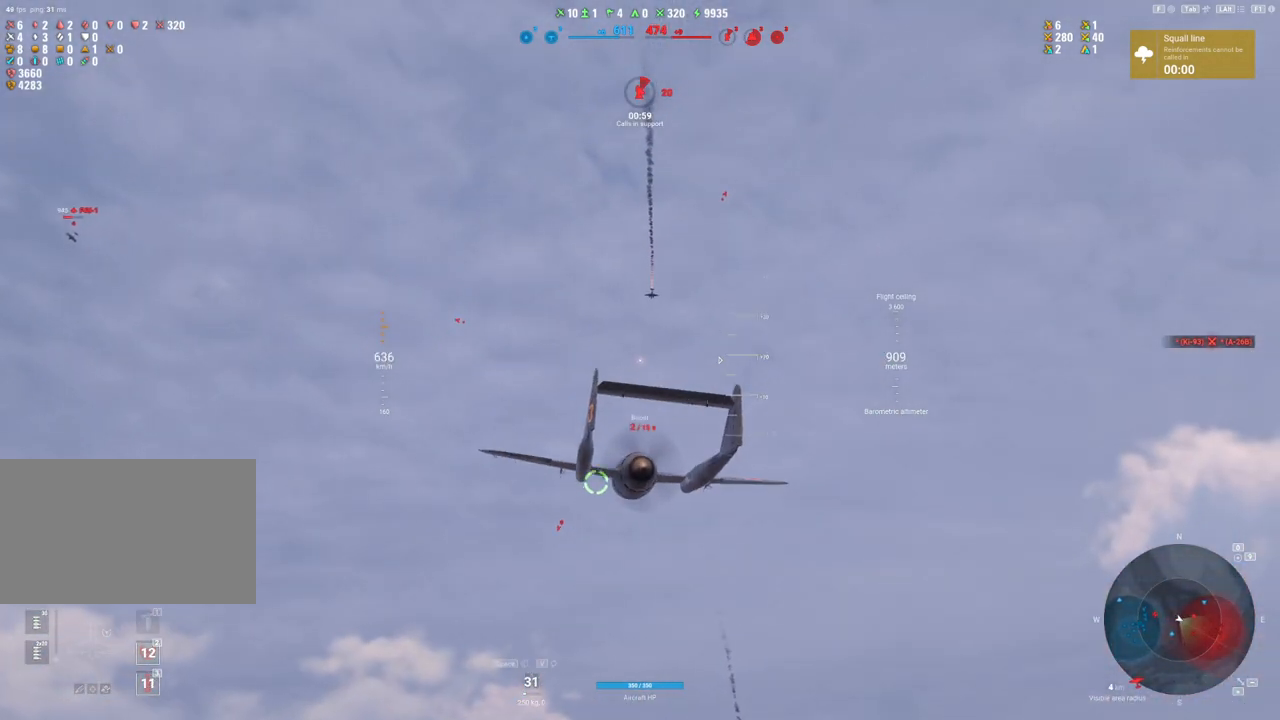
{"keys": ["a", "s"], "mouse": [], "mouse_move": "still", "events": [[167, "a", "down"], [217, "s", "up"], [450, "s", "down"]]}
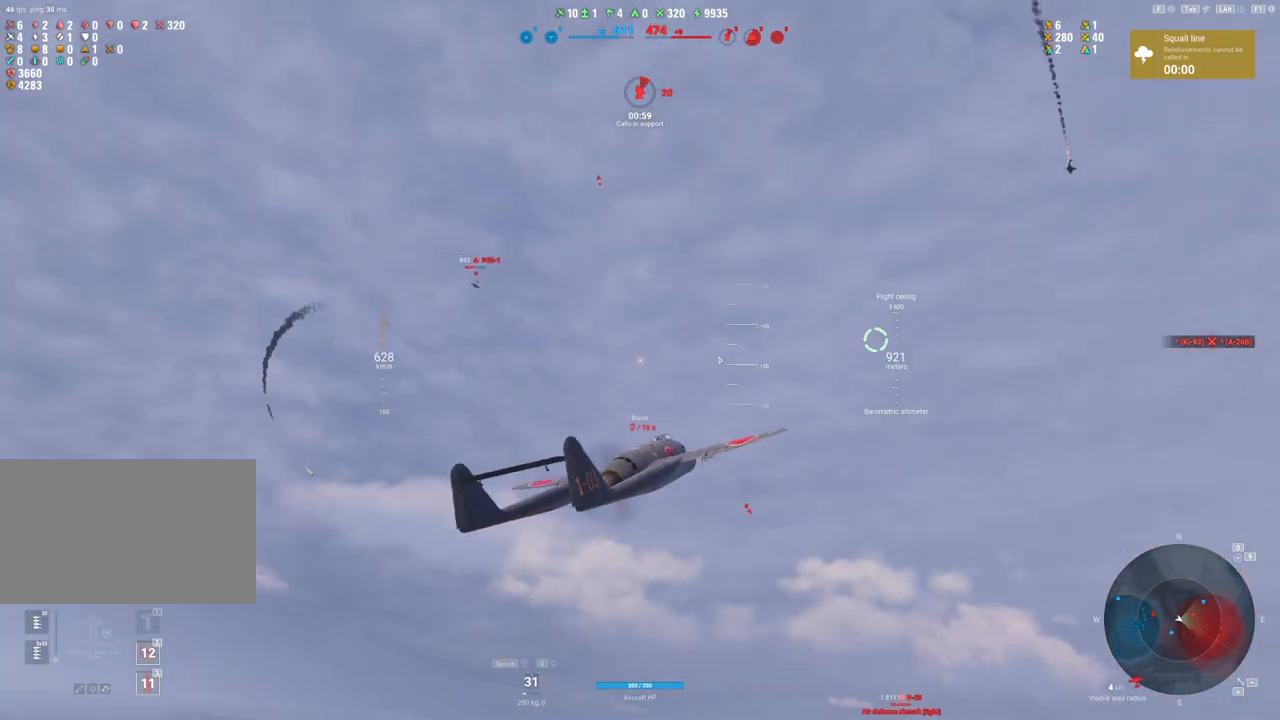
{"keys": ["s", "shift"], "mouse": [], "mouse_move": "down-left", "events": [[417, "shift", "down"], [467, "a", "up"]]}
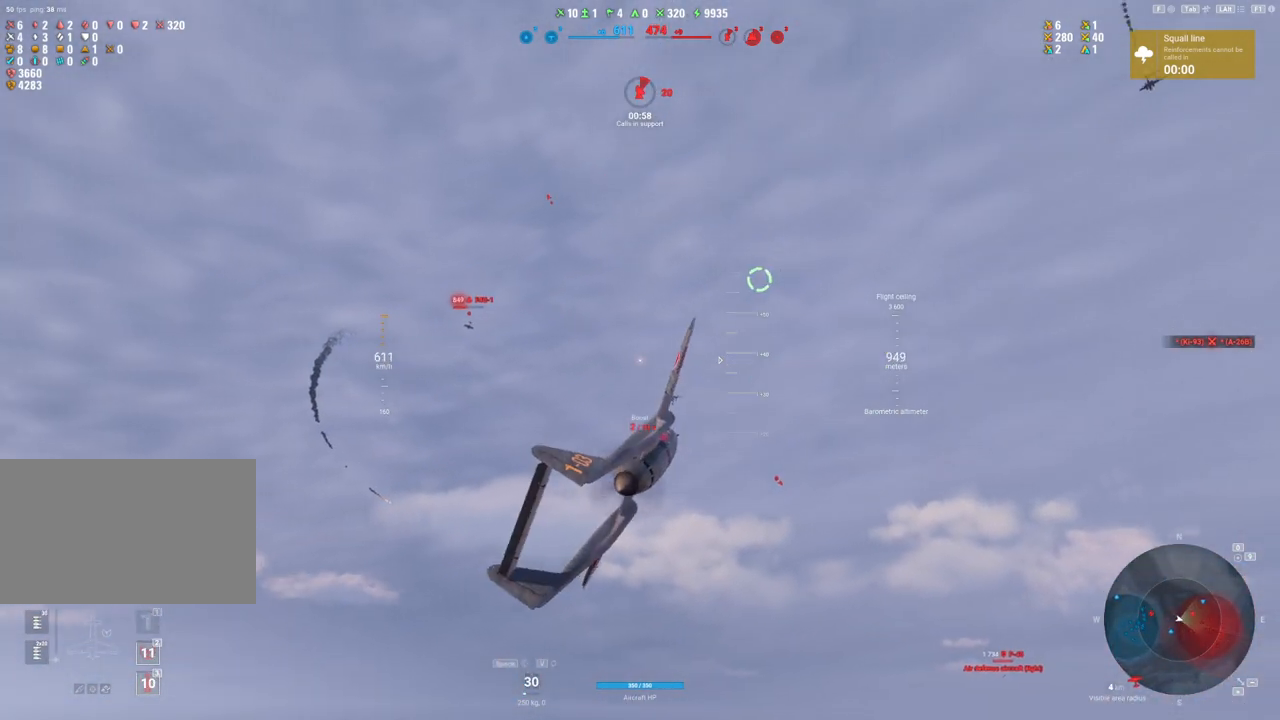
{"keys": ["s"], "mouse": [], "mouse_move": "down-left", "events": [[333, "shift", "up"]]}
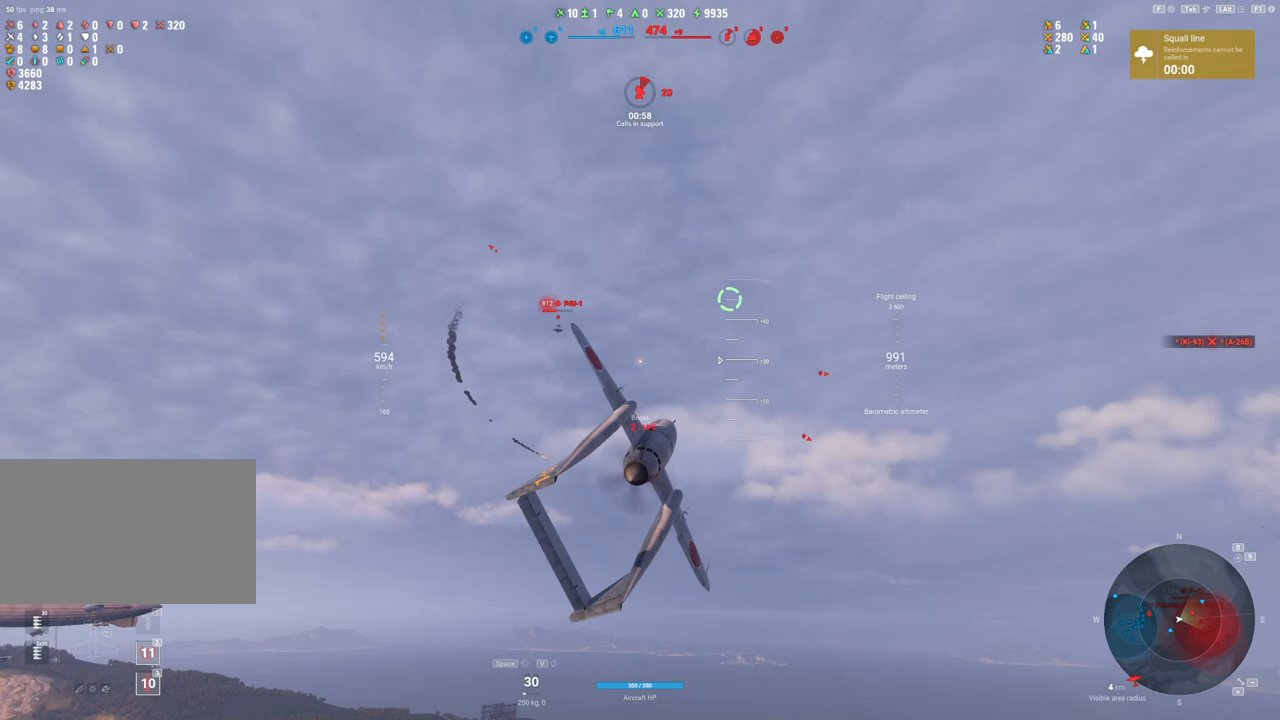
{"keys": ["s"], "mouse": [], "mouse_move": "down-left", "events": []}
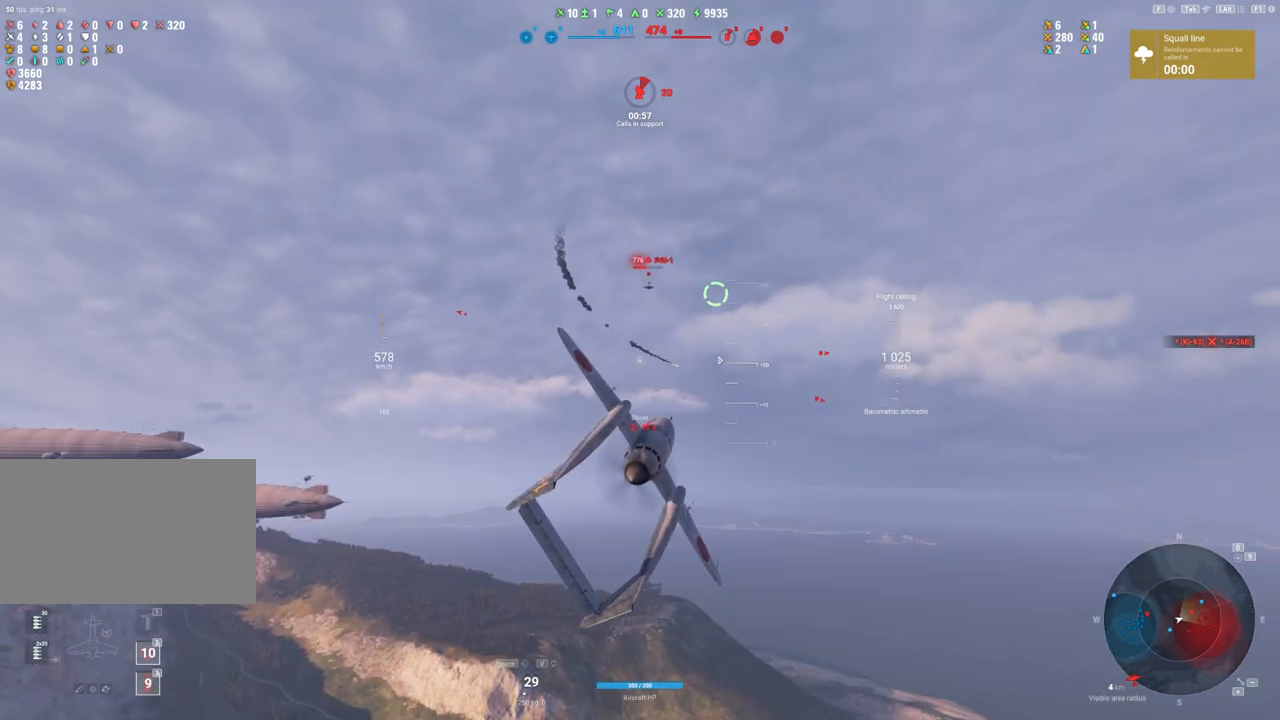
{"keys": [], "mouse": ["left"], "mouse_move": "still", "events": [[133, "s", "up"], [467, "mouse_left", "down"]]}
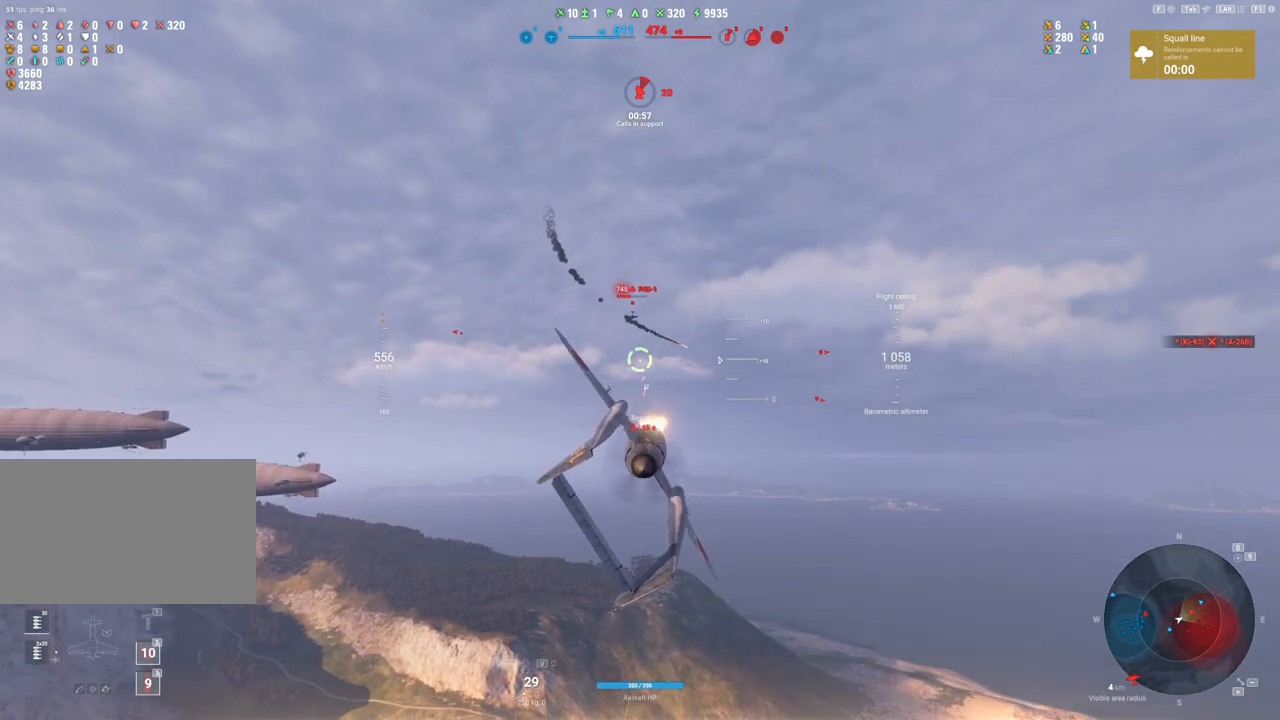
{"keys": [], "mouse": ["left"], "mouse_move": "still", "events": [[67, "a", "down"], [483, "a", "up"]]}
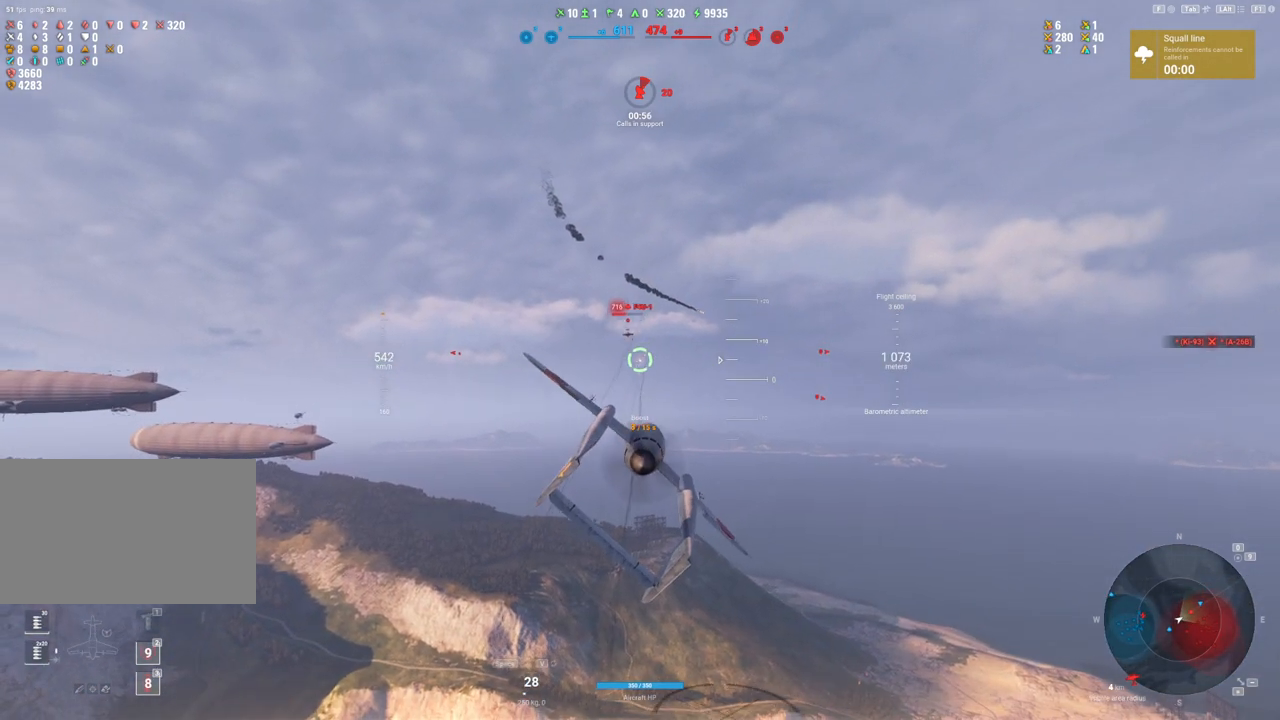
{"keys": ["a"], "mouse": ["left"], "mouse_move": "down", "events": [[133, "mouse_left", "up"], [217, "a", "down"], [217, "mouse_left", "down"]]}
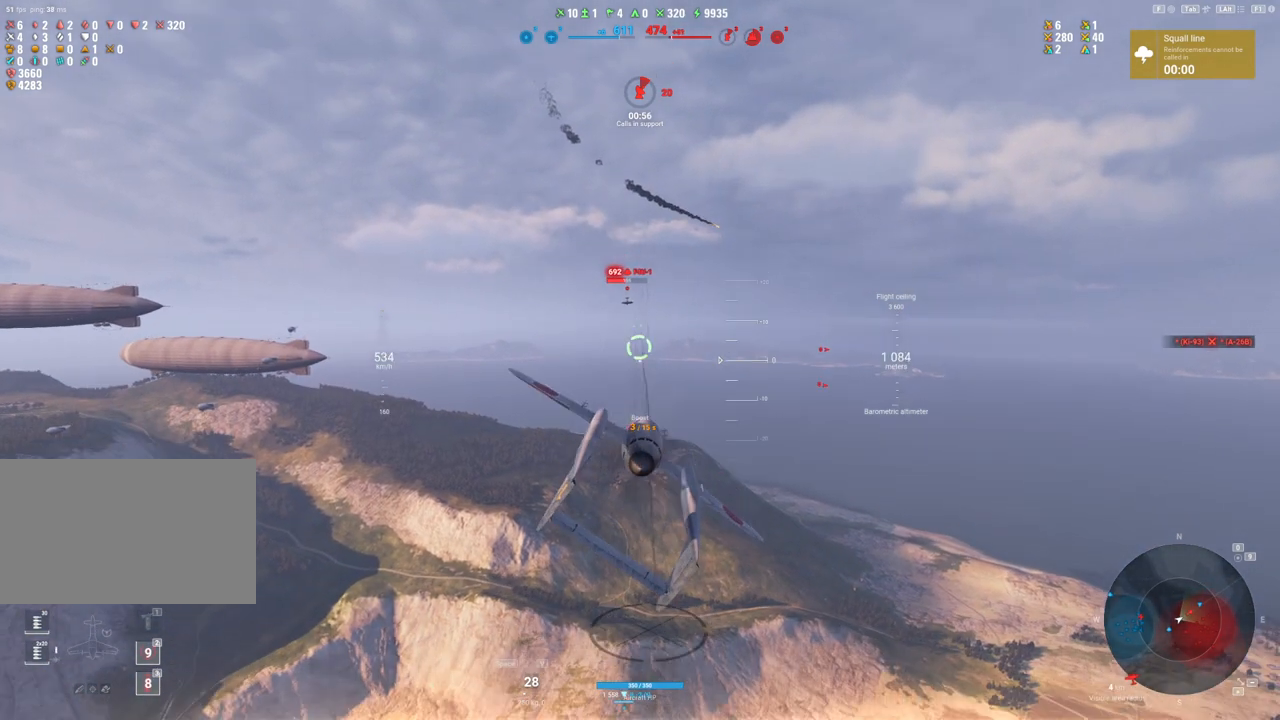
{"keys": ["a"], "mouse": ["left"], "mouse_move": "down", "events": [[83, "a", "up"], [333, "a", "down"]]}
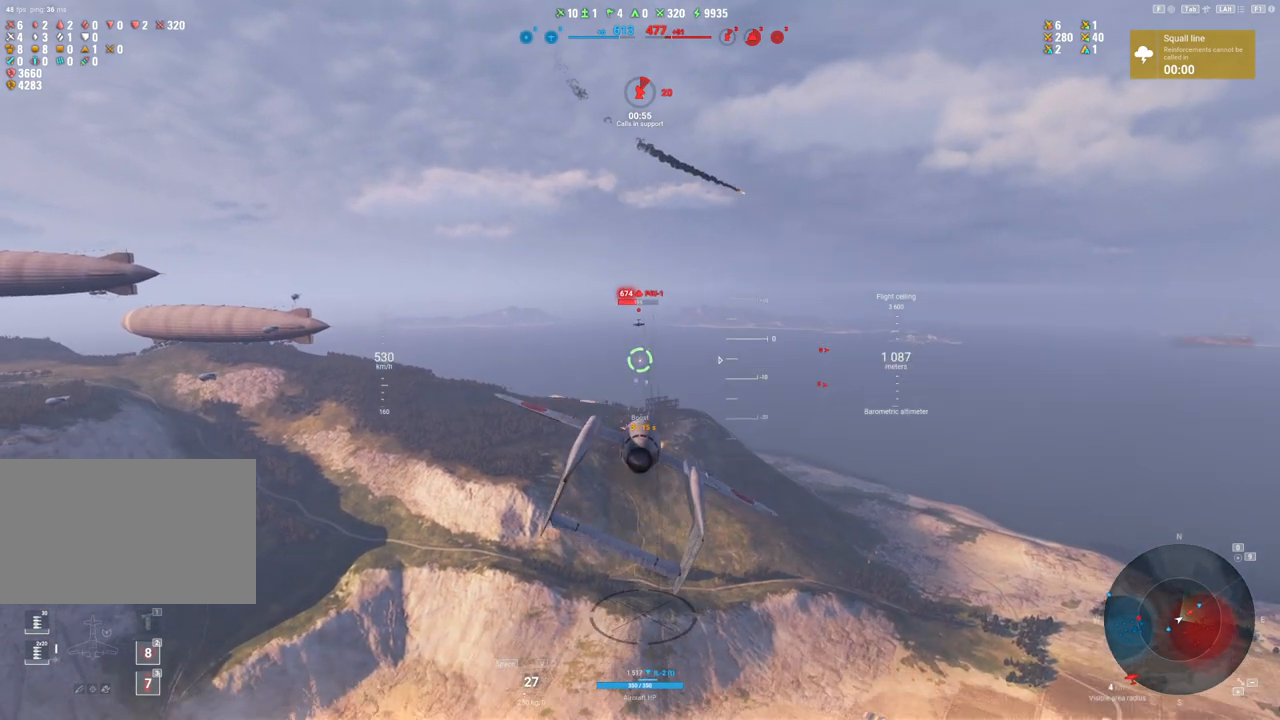
{"keys": [], "mouse": ["left"], "mouse_move": "still", "events": [[350, "a", "up"]]}
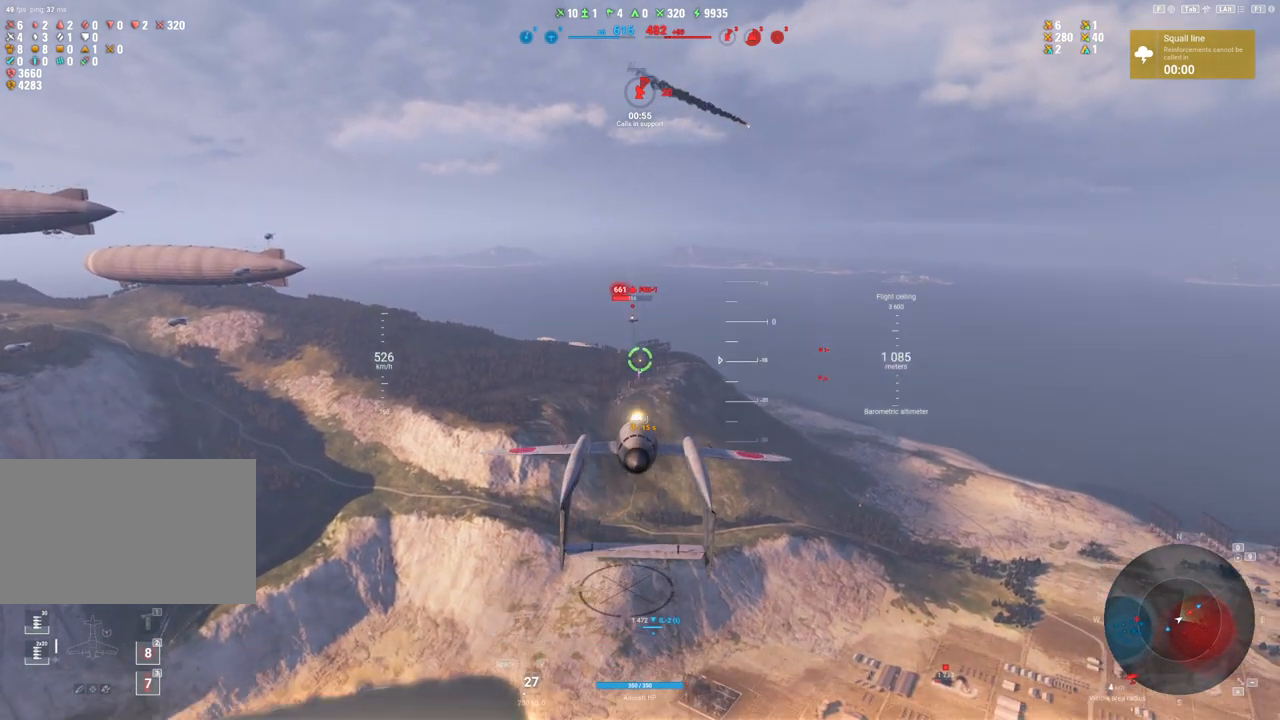
{"keys": ["a"], "mouse": ["left"], "mouse_move": "still", "events": [[33, "a", "down"], [317, "a", "up"], [400, "a", "down"]]}
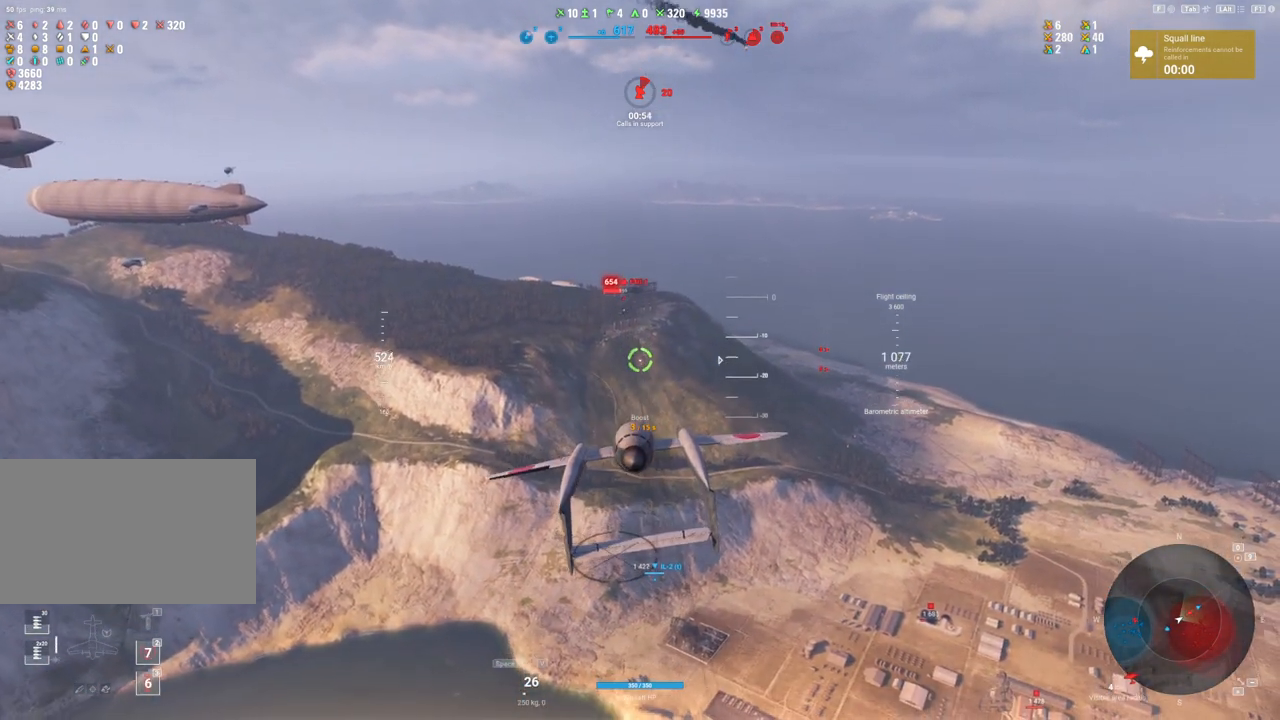
{"keys": [], "mouse": [], "mouse_move": "still", "events": [[133, "a", "up"], [367, "mouse_left", "up"]]}
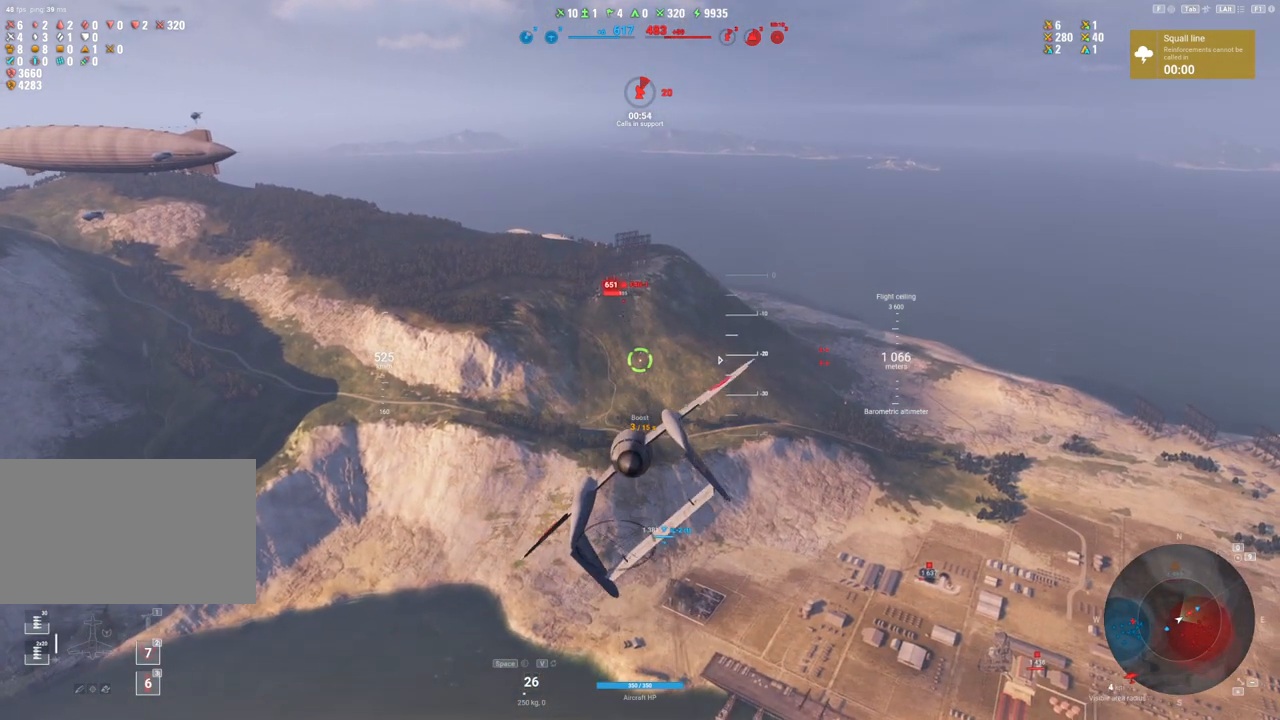
{"keys": [], "mouse": ["left"], "mouse_move": "still", "events": [[450, "mouse_left", "down"]]}
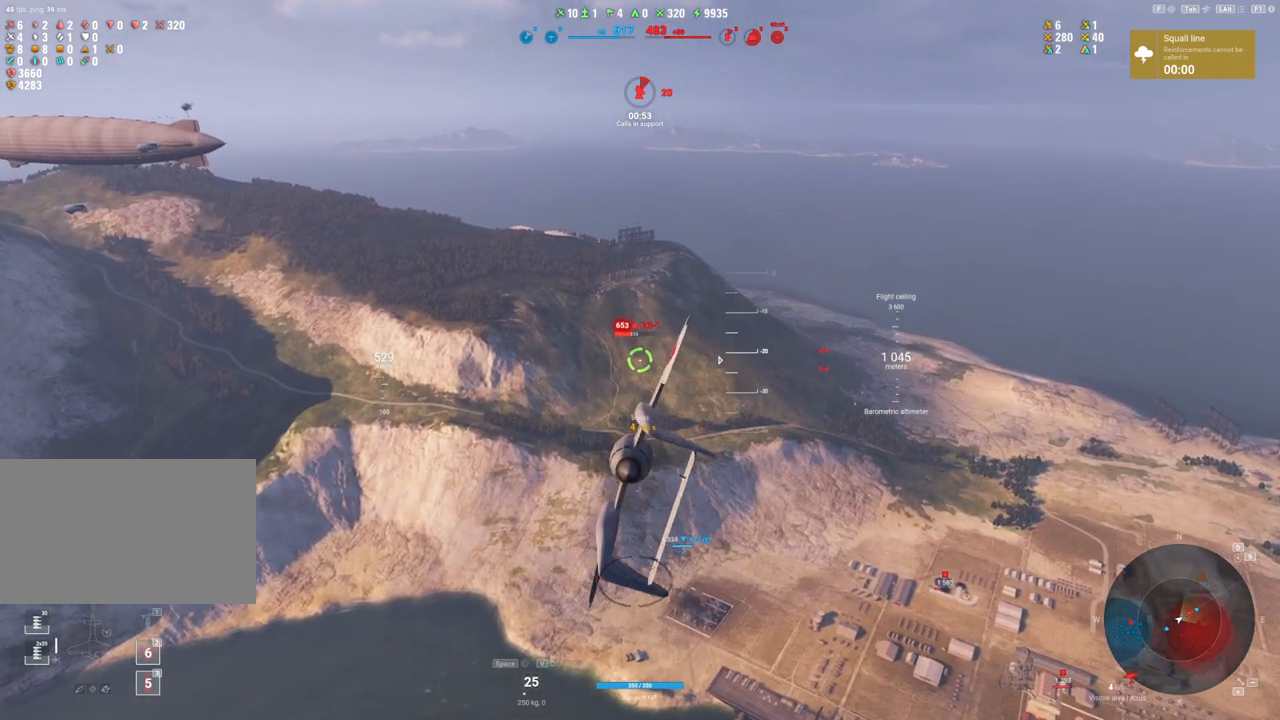
{"keys": [], "mouse": ["left"], "mouse_move": "still", "events": [[67, "a", "down"], [300, "a", "up"]]}
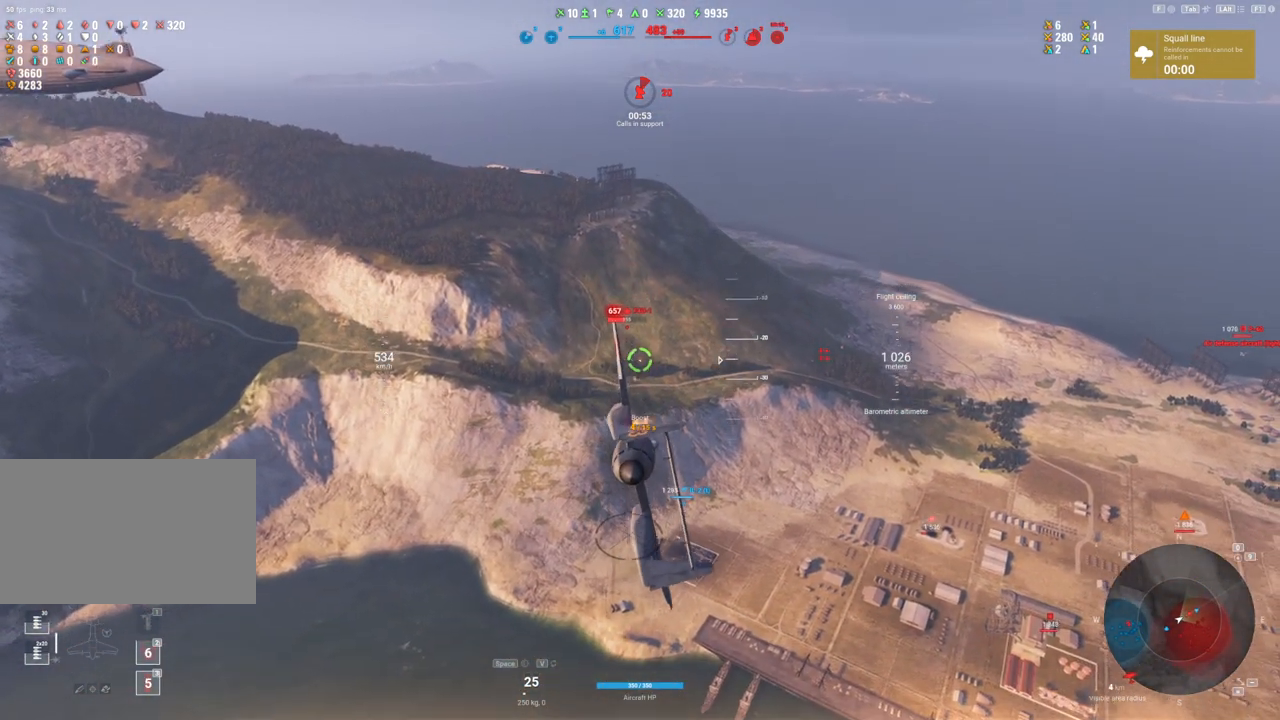
{"keys": [], "mouse": ["left"], "mouse_move": "still", "events": []}
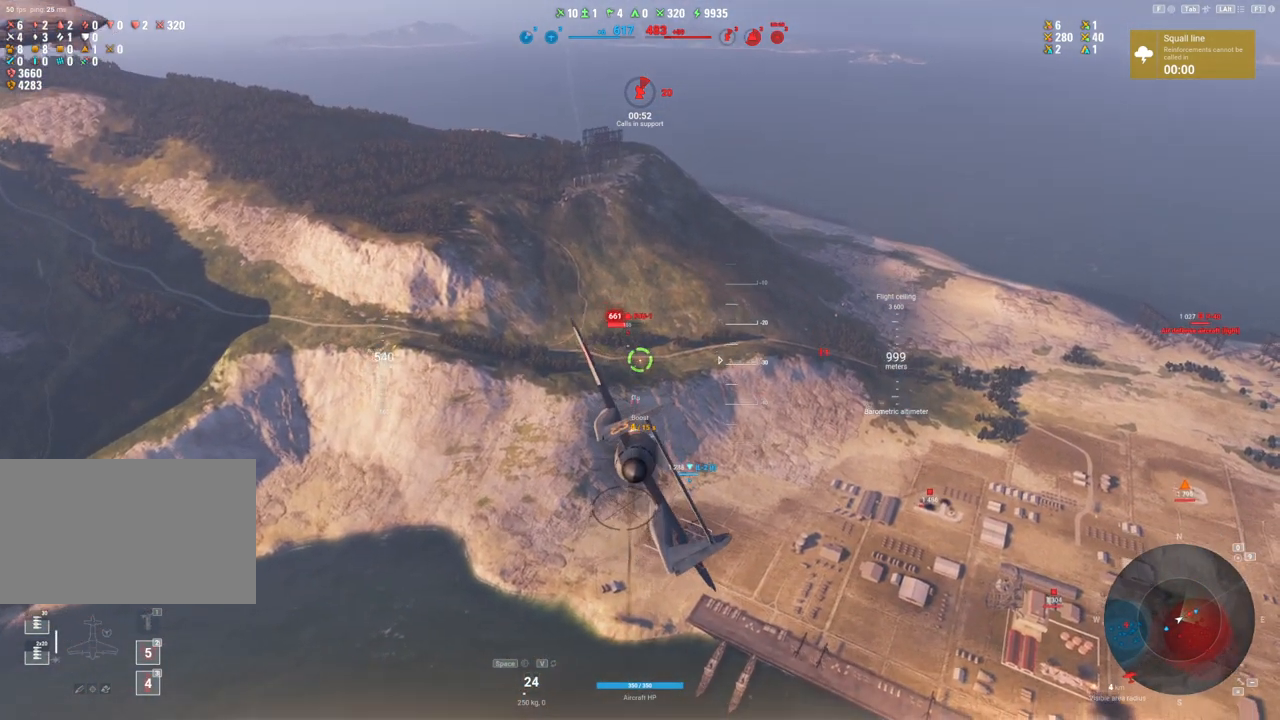
{"keys": ["shift"], "mouse": [], "mouse_move": "down-right", "events": [[67, "d", "down"], [67, "mouse_left", "up"], [383, "d", "up"], [383, "shift", "down"]]}
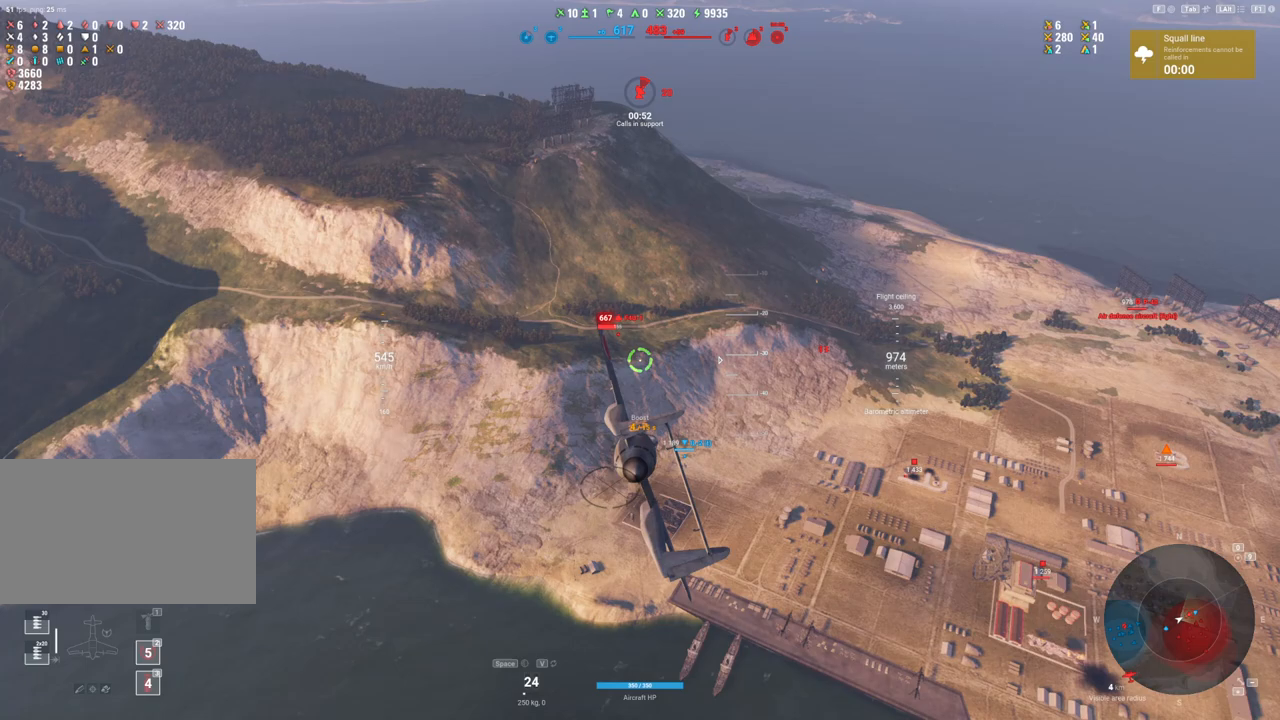
{"keys": ["shift"], "mouse": [], "mouse_move": "right", "events": []}
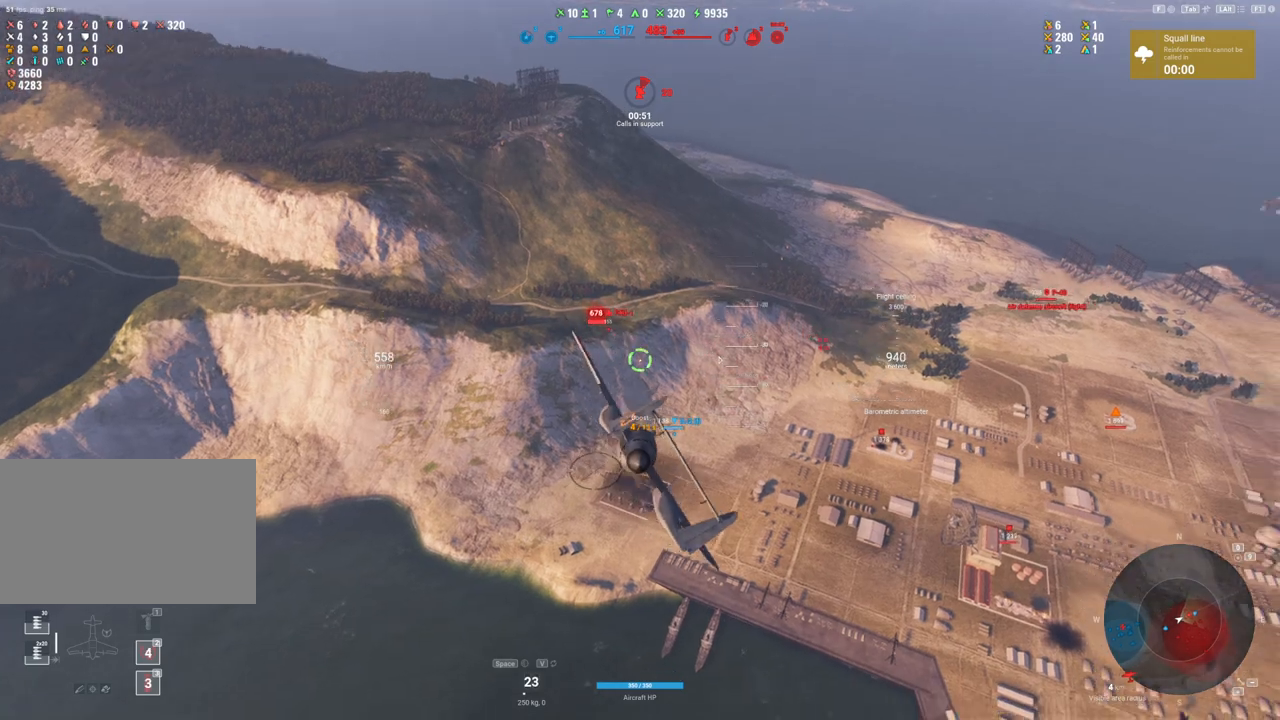
{"keys": [], "mouse": [], "mouse_move": "still", "events": [[133, "shift", "up"]]}
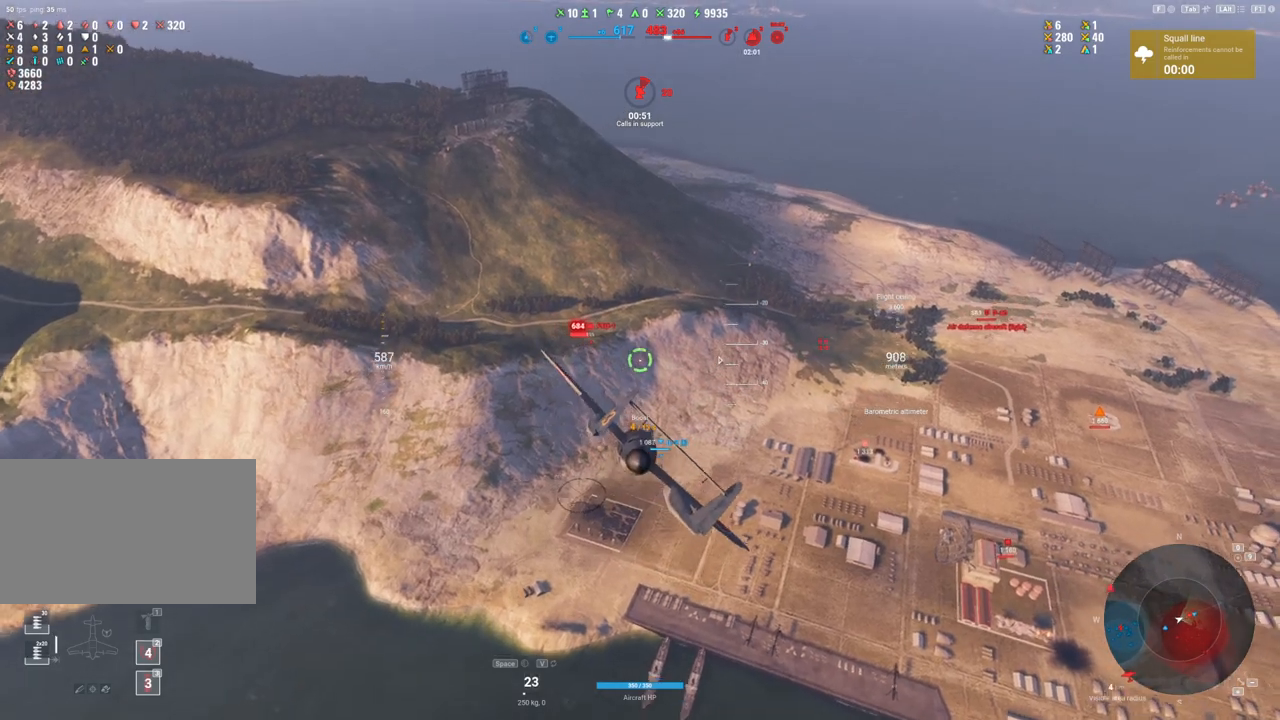
{"keys": ["d"], "mouse": [], "mouse_move": "still", "events": [[483, "d", "down"]]}
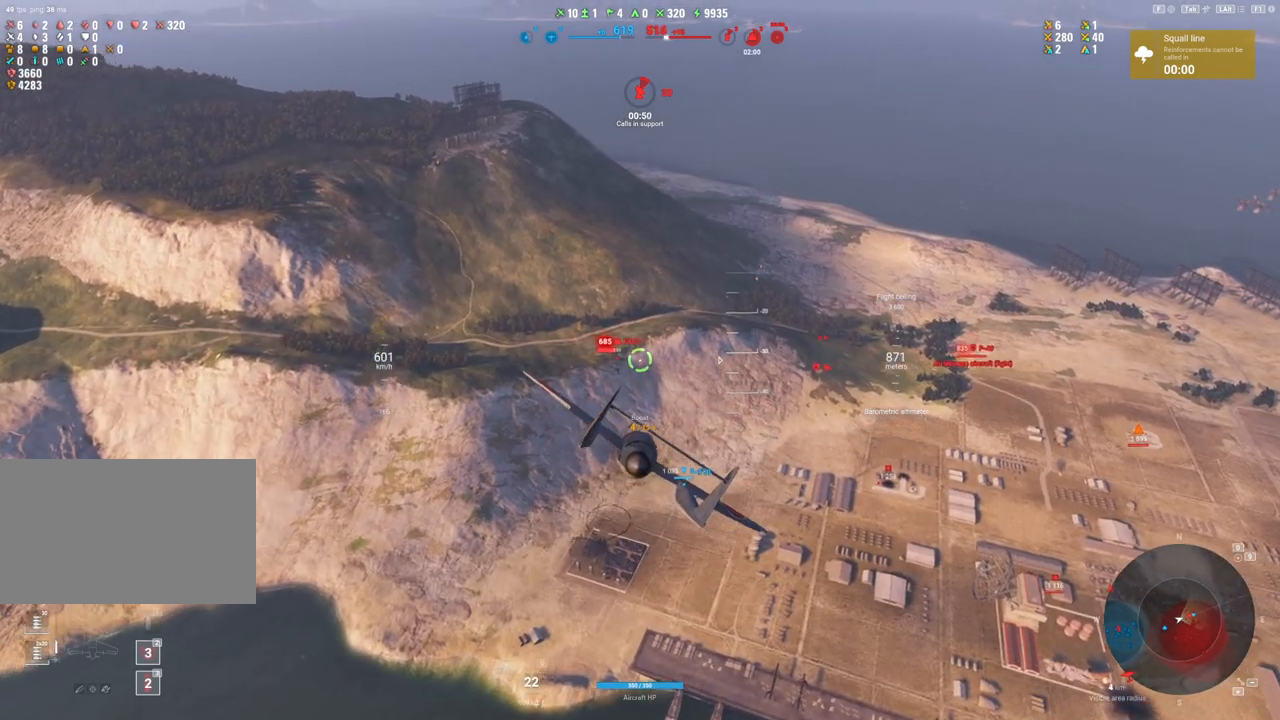
{"keys": [], "mouse": ["left"], "mouse_move": "still", "events": [[33, "mouse_left", "down"], [350, "d", "up"]]}
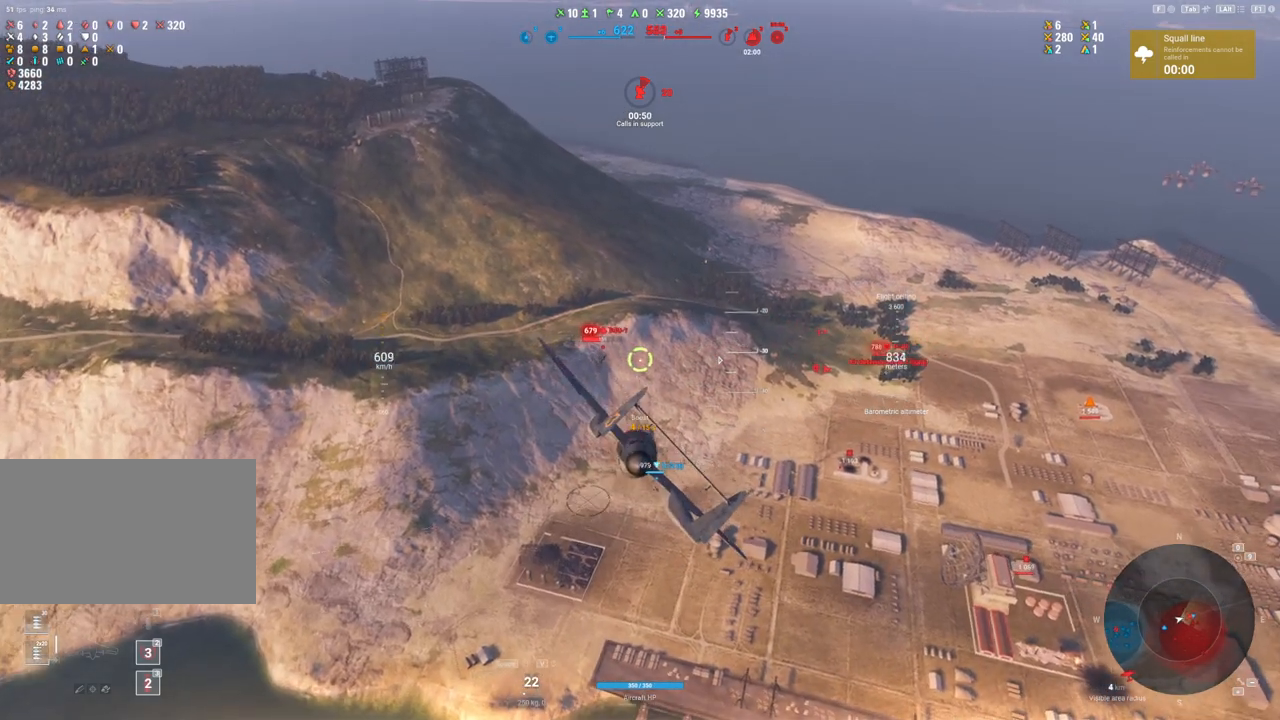
{"keys": [], "mouse": [], "mouse_move": "still", "events": [[33, "d", "down"], [183, "mouse_left", "up"], [317, "d", "up"]]}